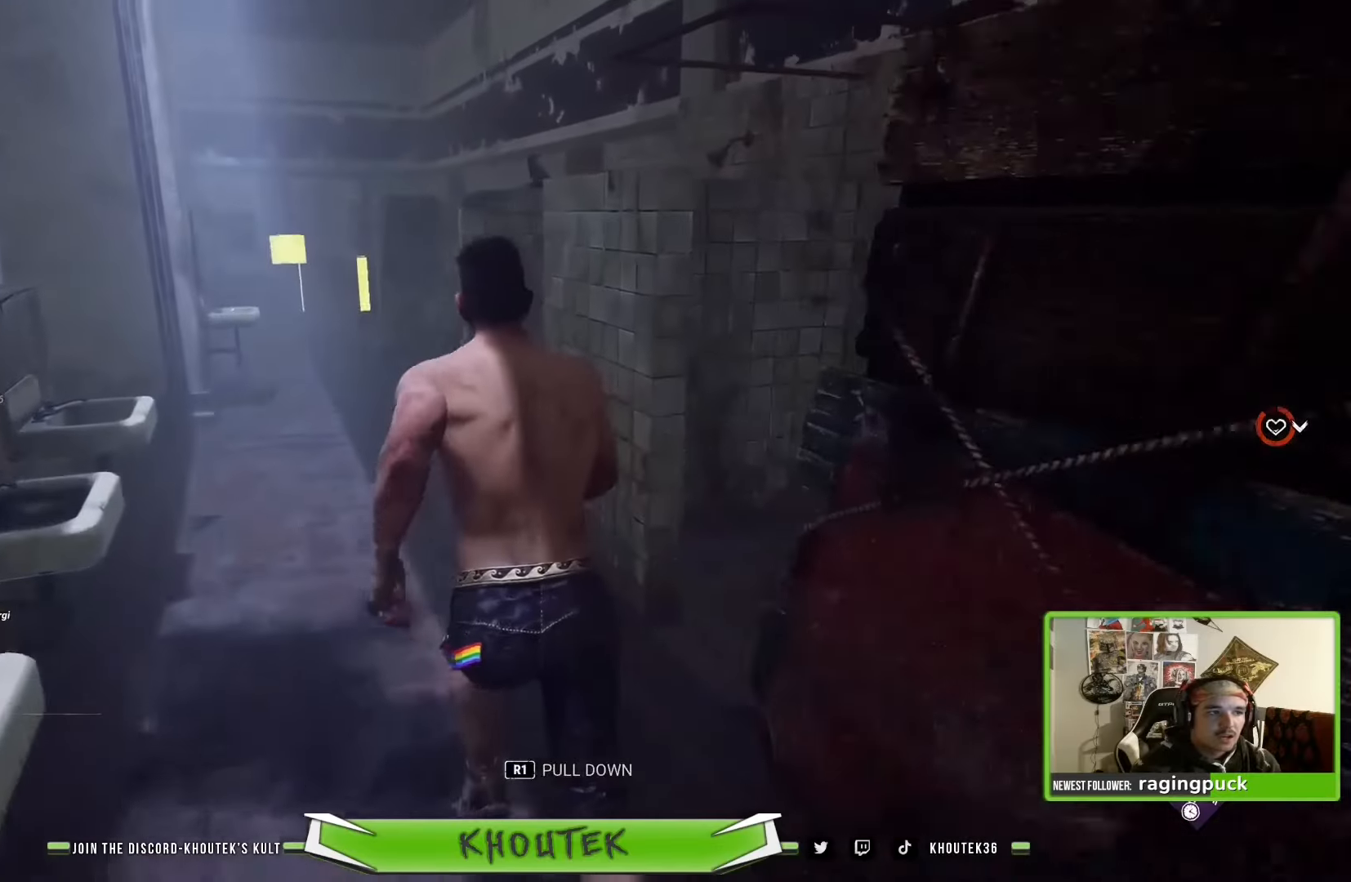
Gameplay with a controller (PlayStation layout); each line is a JSON object with the inputs held at the frame after it. "events" lists button and stick changes between this image and that frame as [ms after this image, input, new state], when the widget could be followed in between.
{"buttons": ["R2"], "left_stick": "up", "right_stick": "center", "events": []}
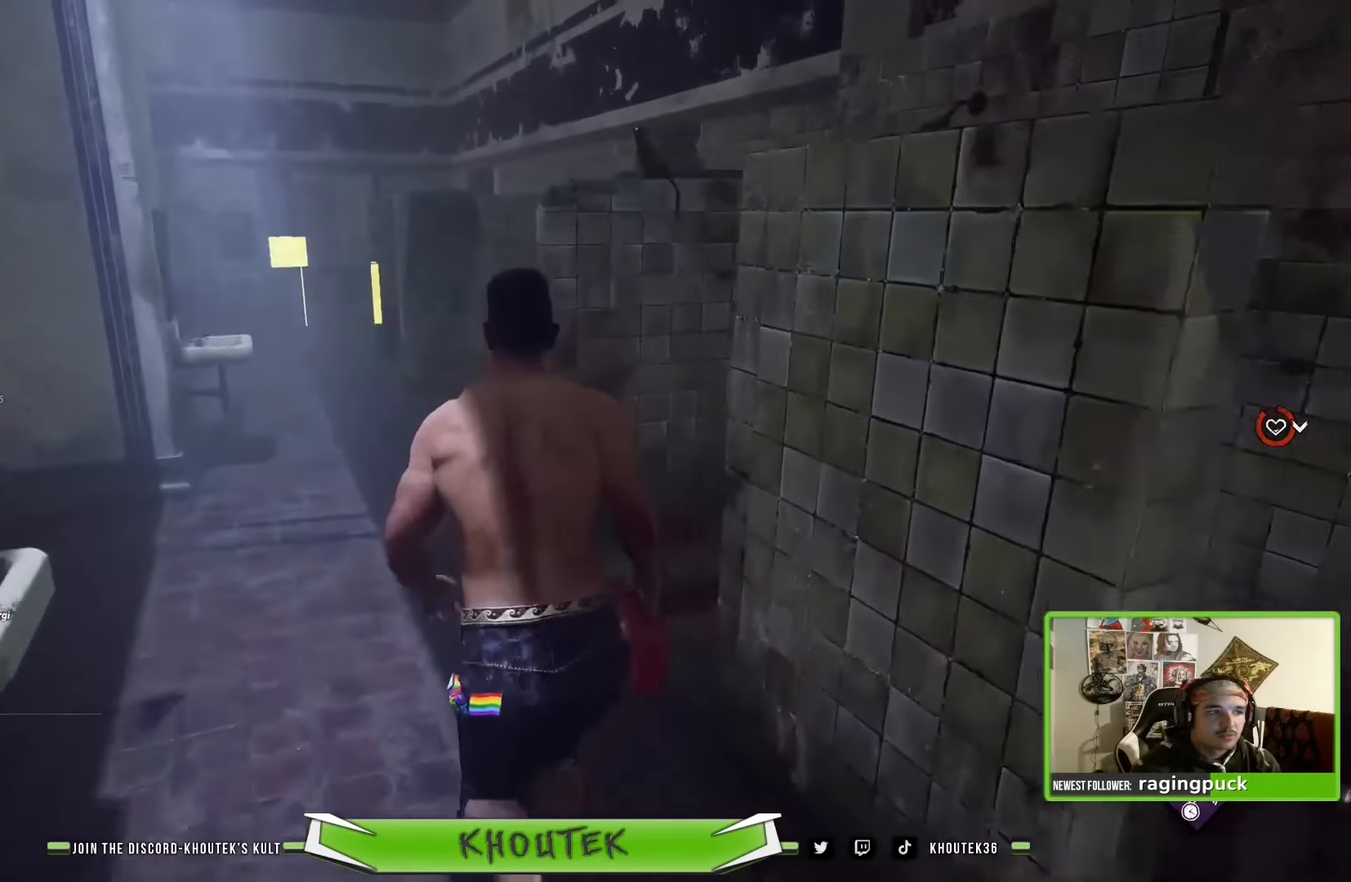
{"buttons": ["R2"], "left_stick": "up", "right_stick": "center", "events": []}
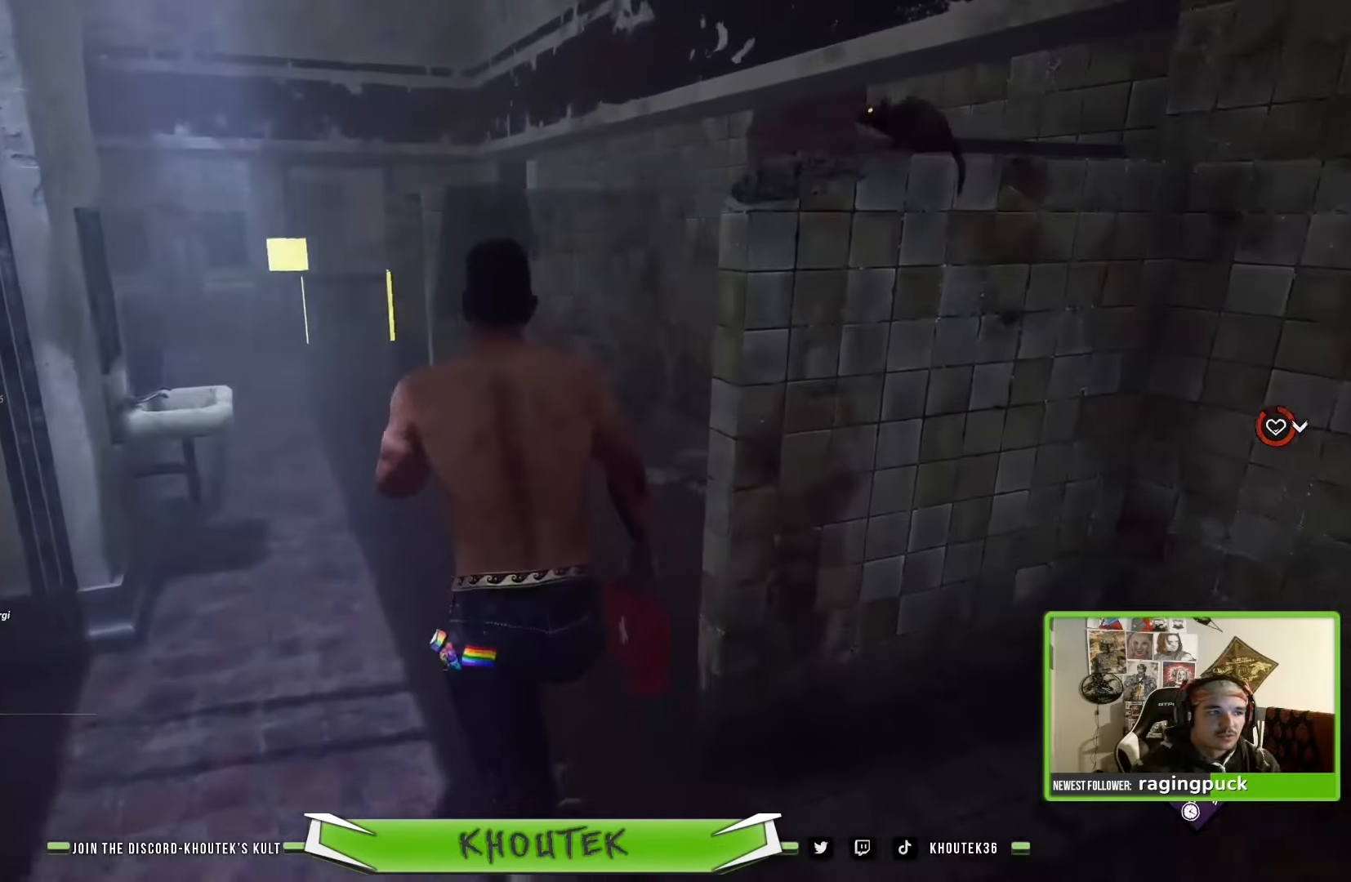
{"buttons": ["R2"], "left_stick": "up", "right_stick": "right", "events": [[434, "right_stick", "right"]]}
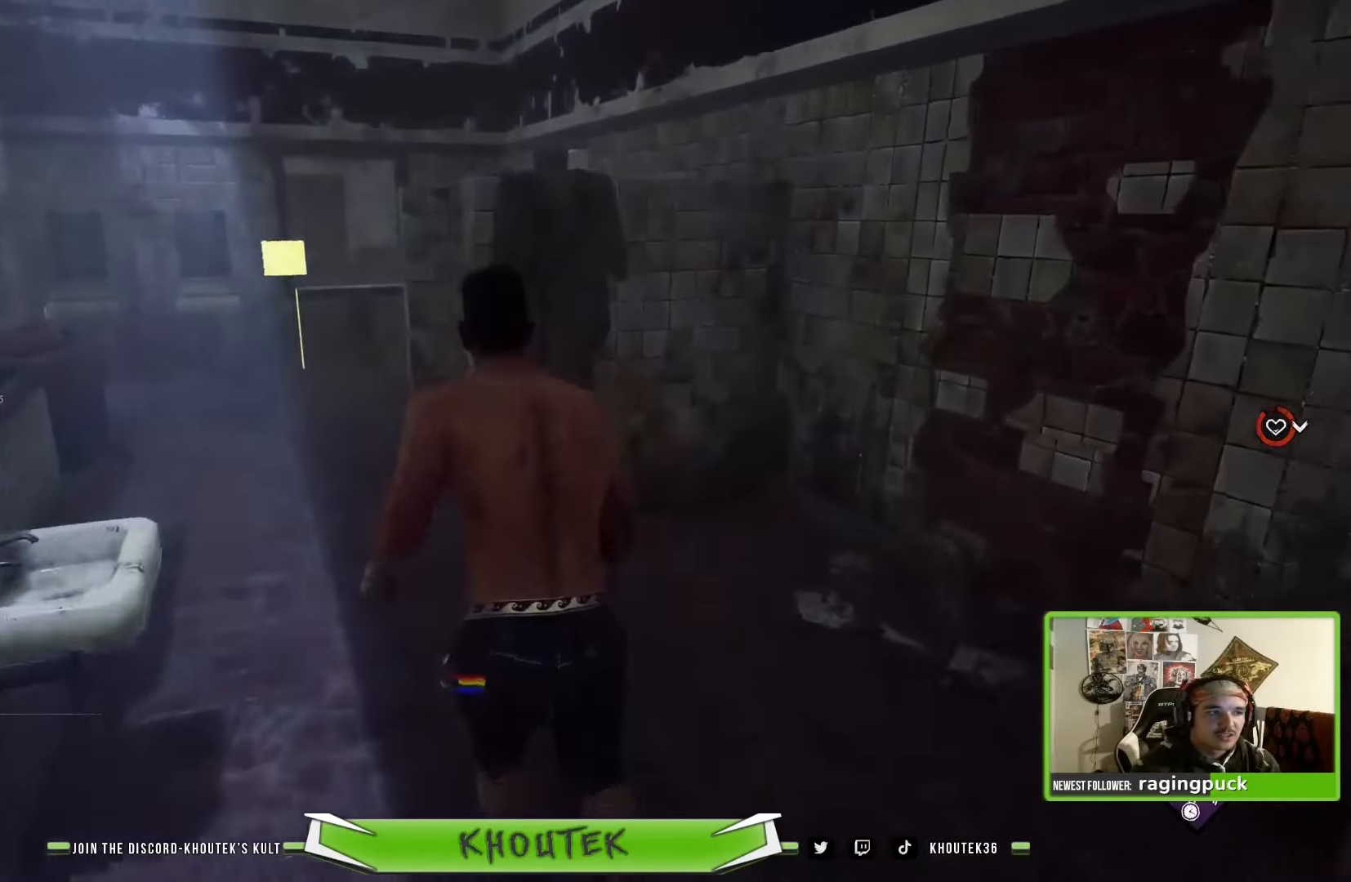
{"buttons": ["R2"], "left_stick": "up-left", "right_stick": "center", "events": [[67, "right_stick", "center"], [184, "left_stick", "up-left"]]}
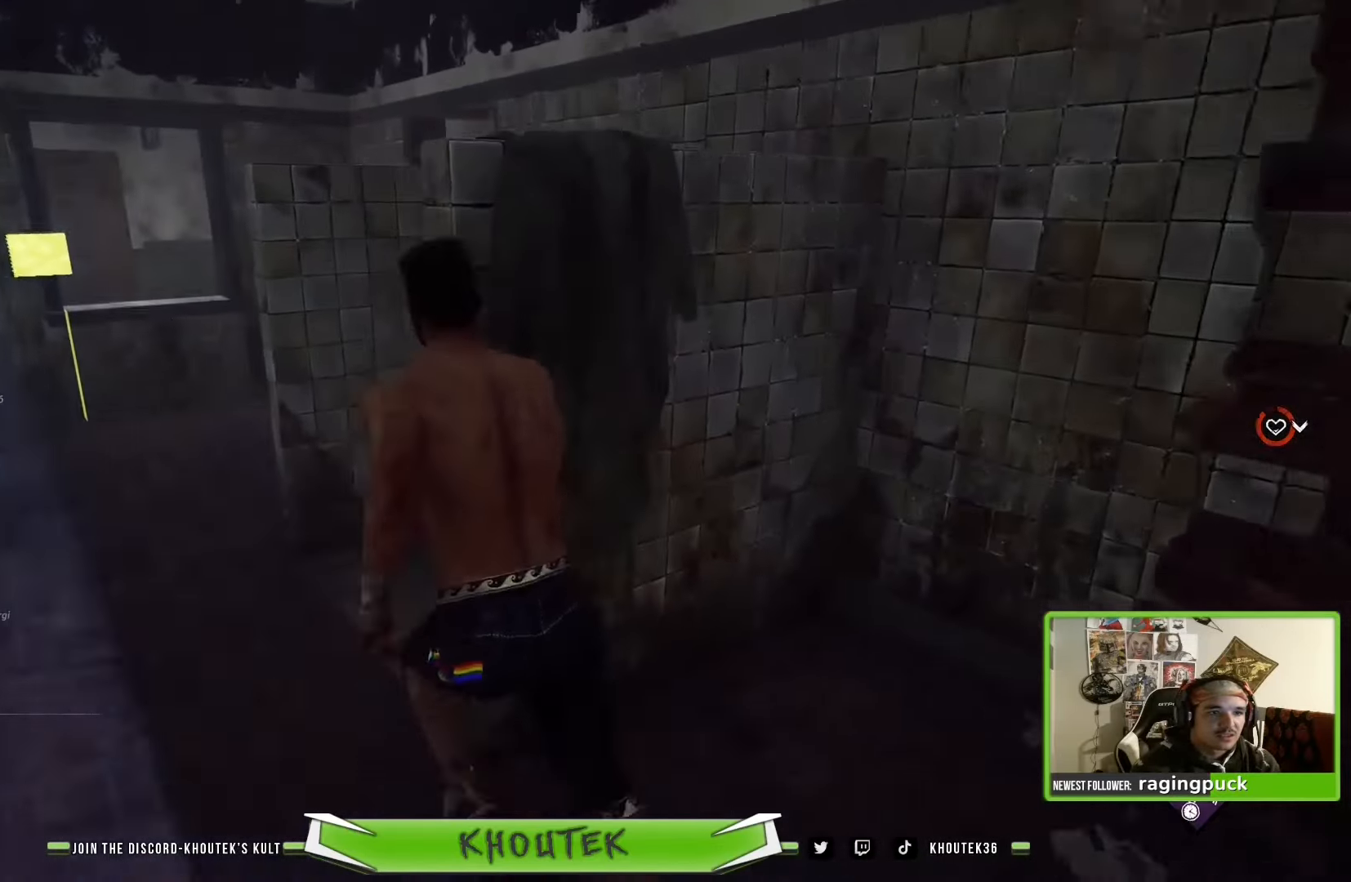
{"buttons": ["R2"], "left_stick": "up-left", "right_stick": "center", "events": []}
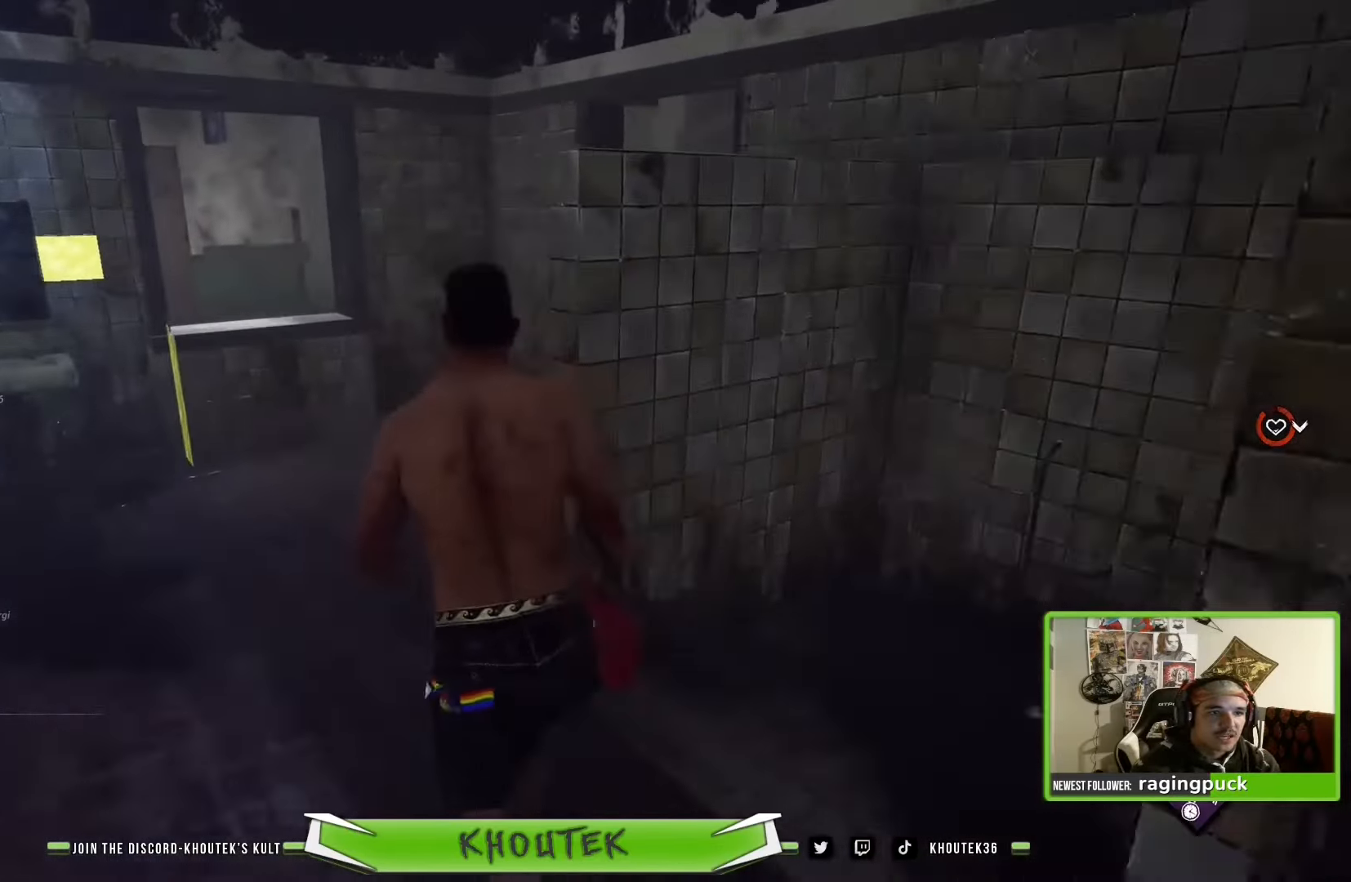
{"buttons": ["R2"], "left_stick": "up", "right_stick": "right"}
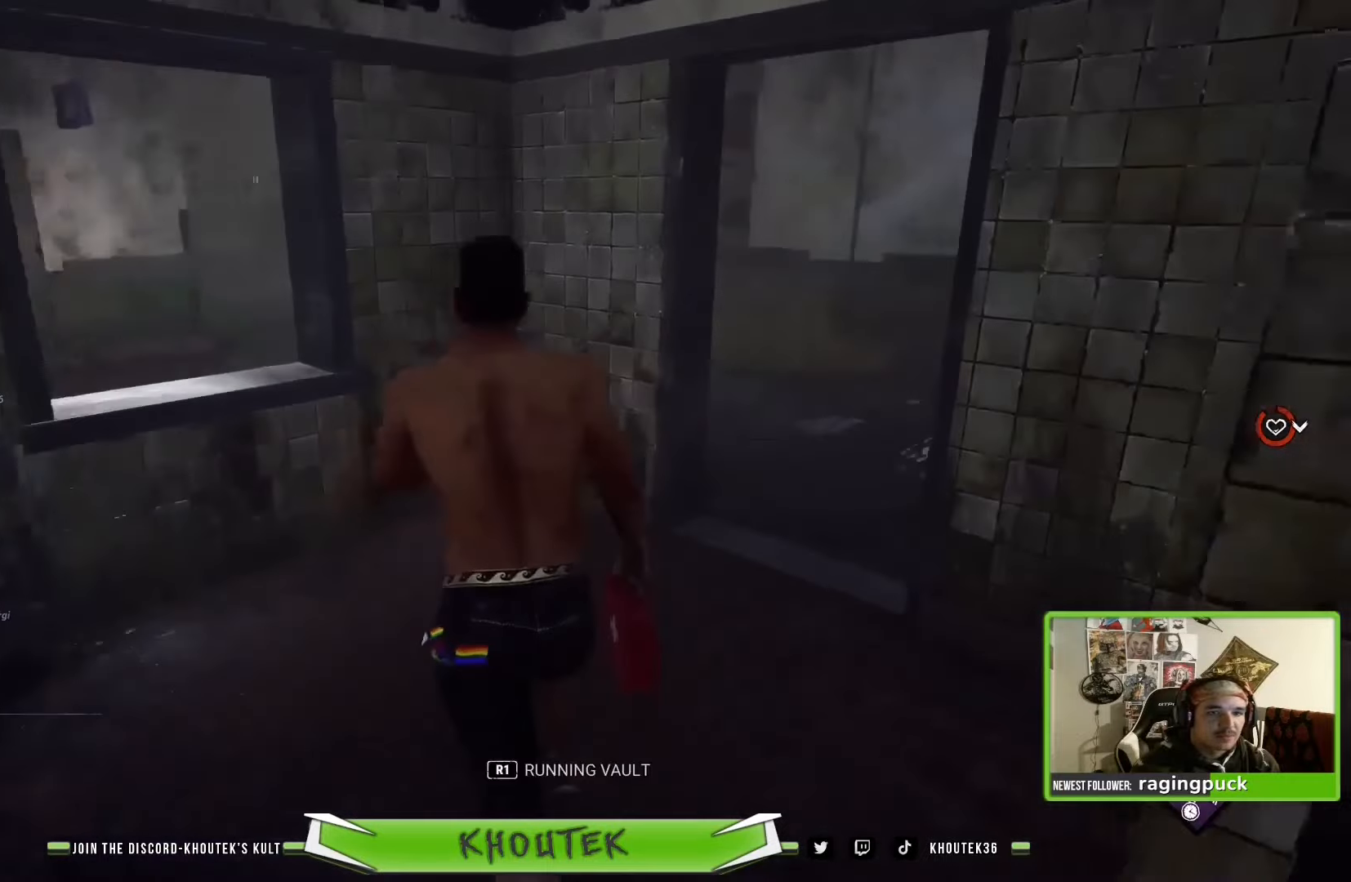
{"buttons": ["R2"], "left_stick": "up", "right_stick": "center", "events": [[383, "right_stick", "center"]]}
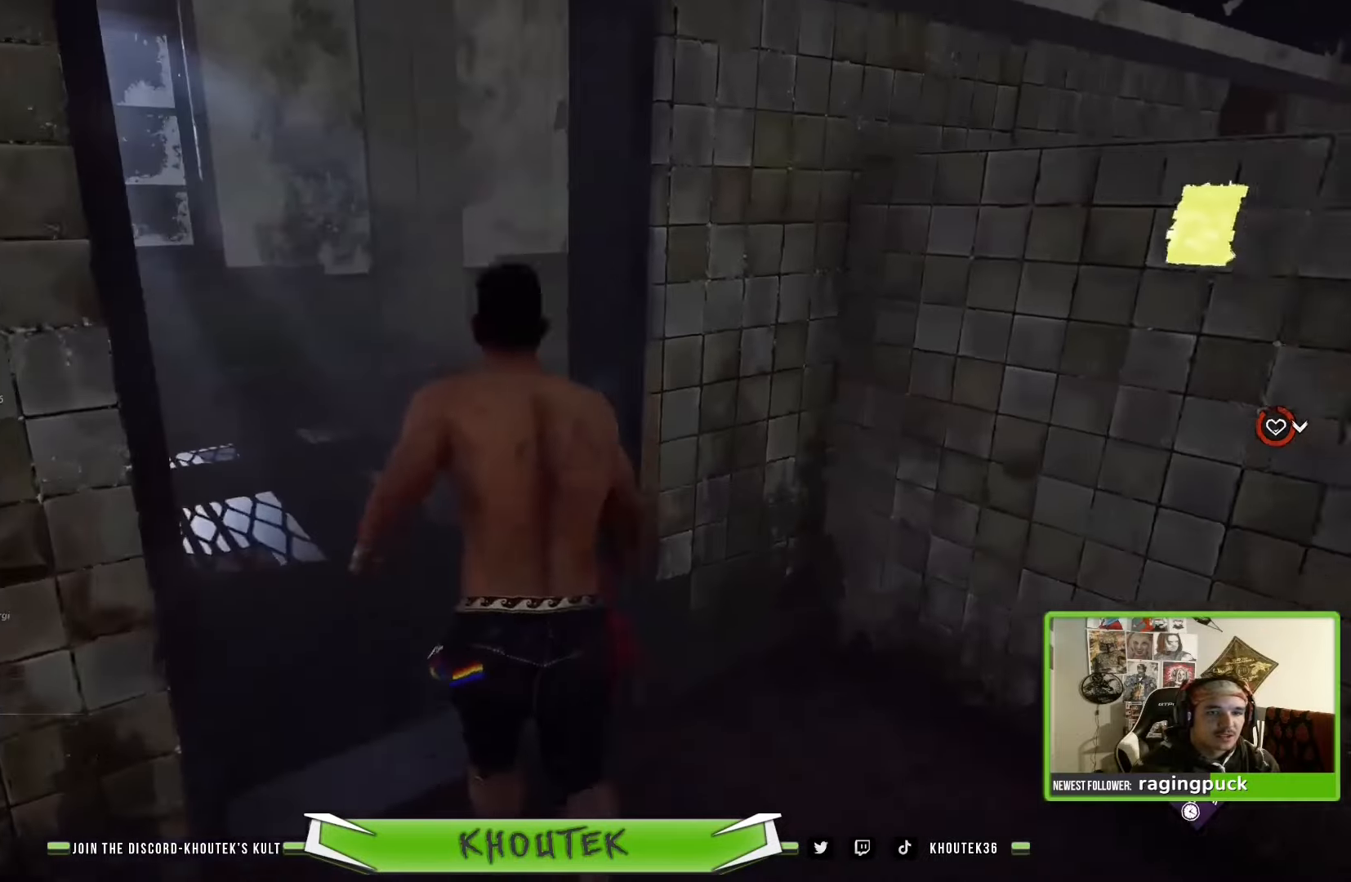
{"buttons": ["R2"], "left_stick": "up", "right_stick": "right", "events": [[116, "right_stick", "right"]]}
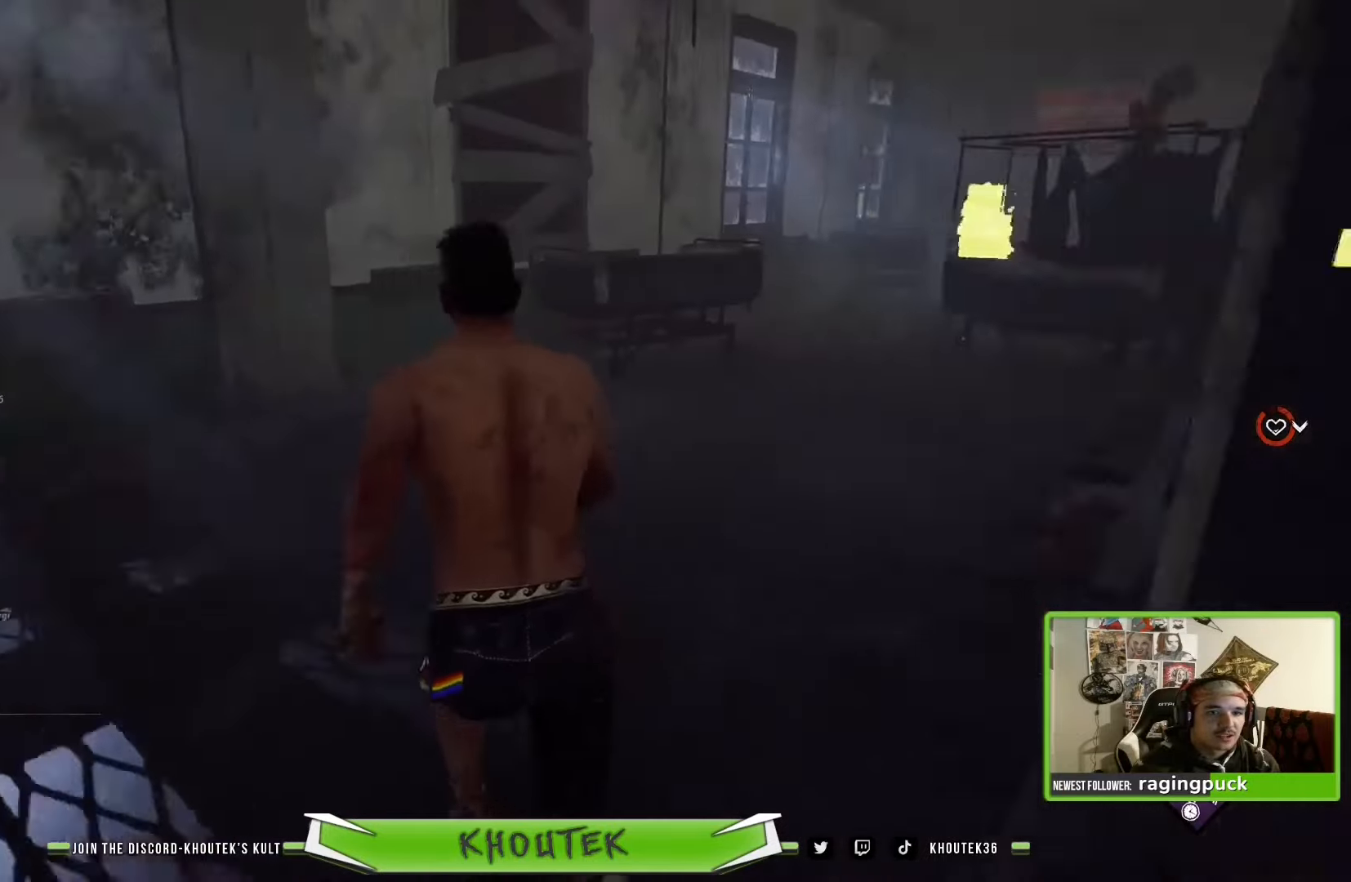
{"buttons": ["R2"], "left_stick": "up", "right_stick": "center", "events": [[233, "right_stick", "center"]]}
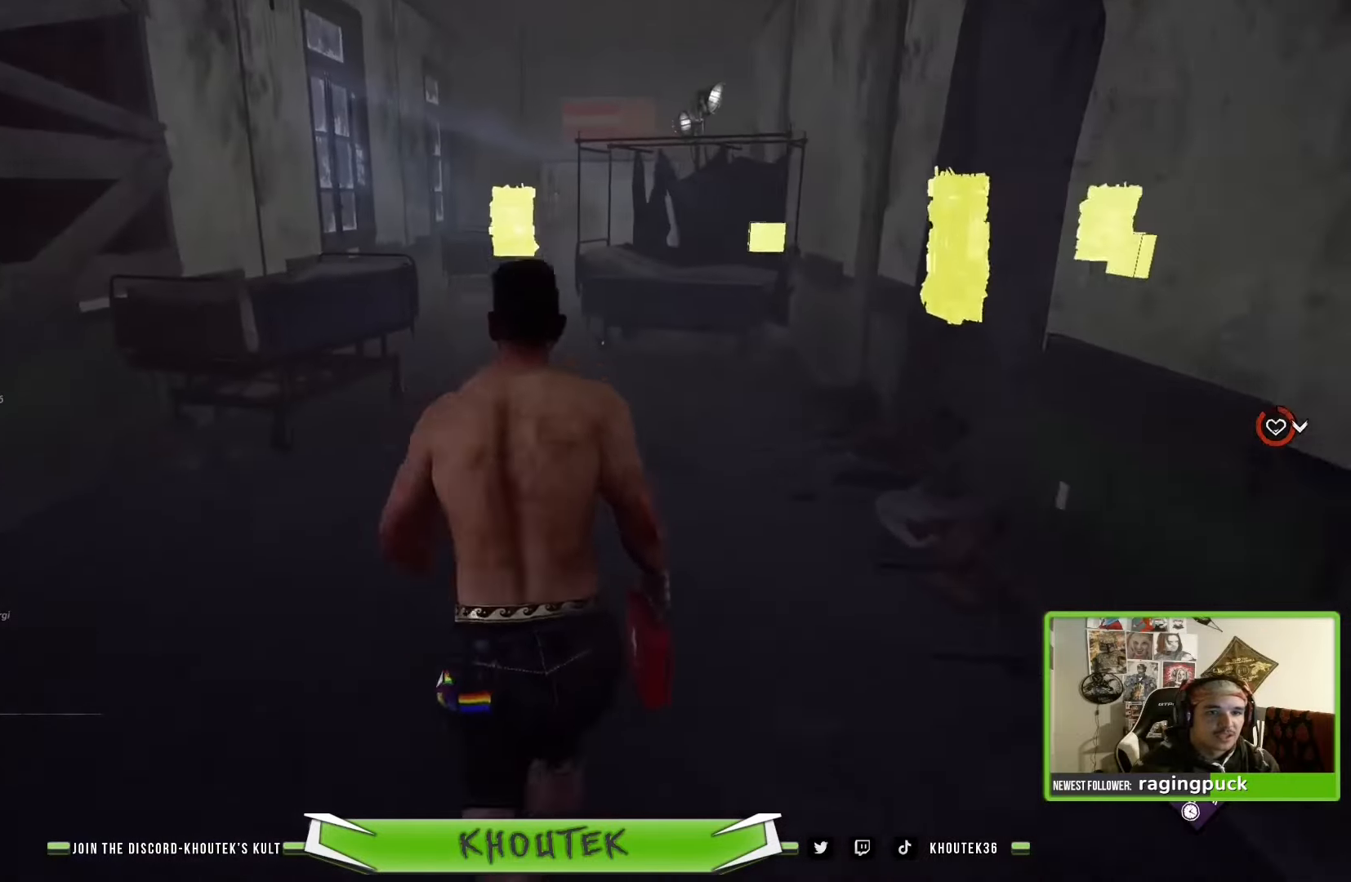
{"buttons": ["R2"], "left_stick": "up", "right_stick": "center", "events": []}
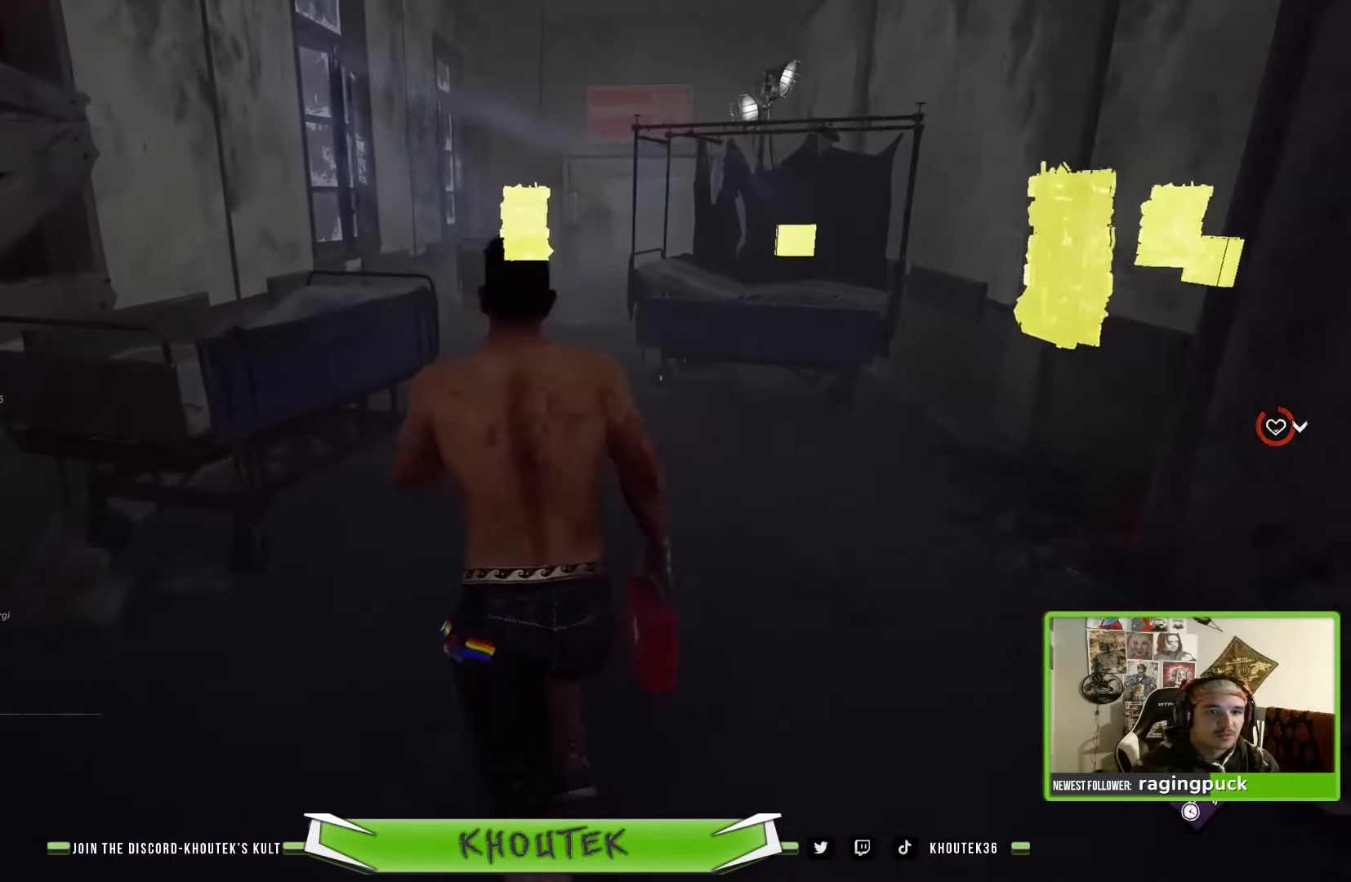
{"buttons": ["R2"], "left_stick": "up", "right_stick": "right", "events": [[116, "right_stick", "right"]]}
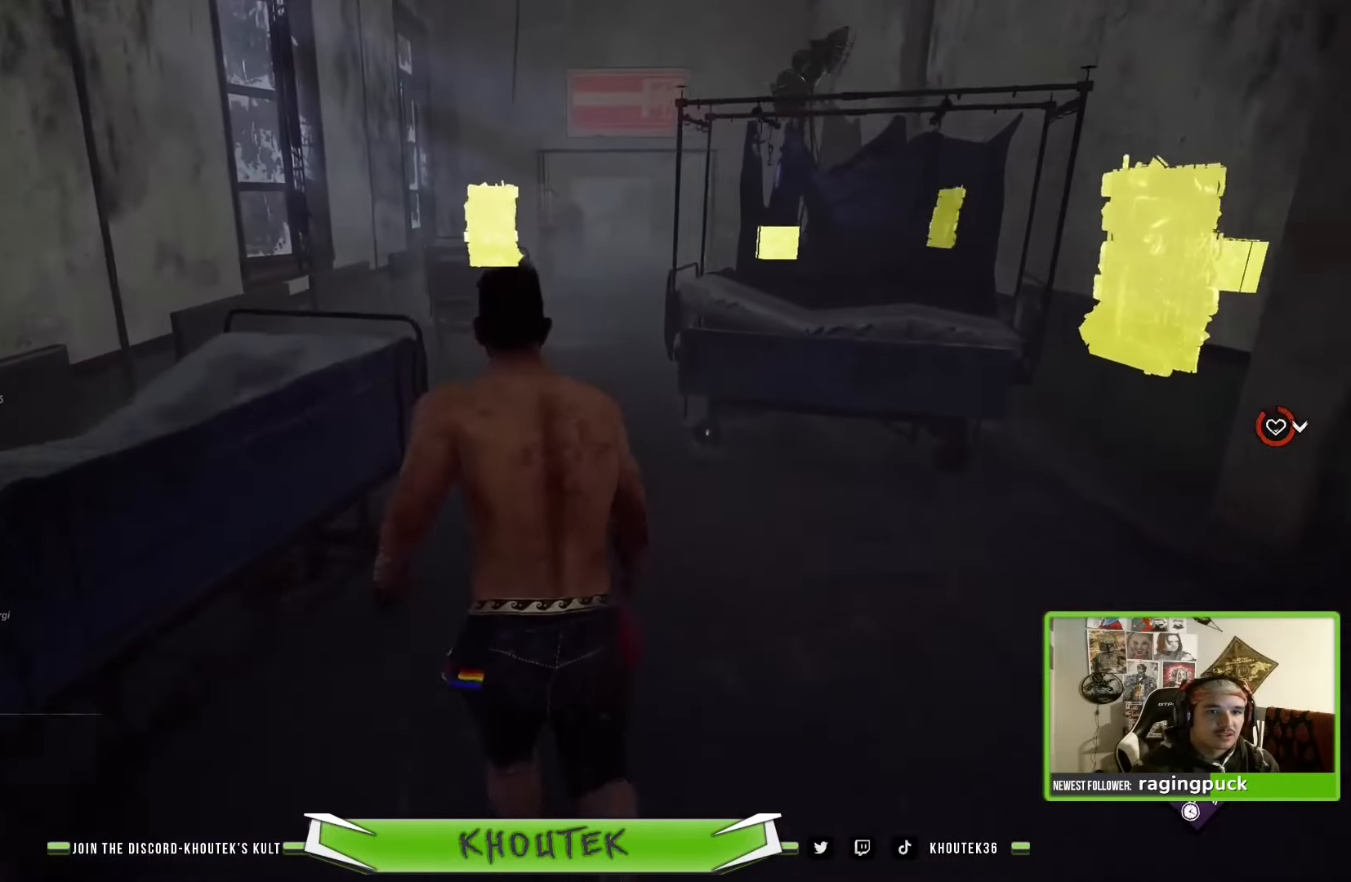
{"buttons": ["R2"], "left_stick": "up", "right_stick": "right", "events": []}
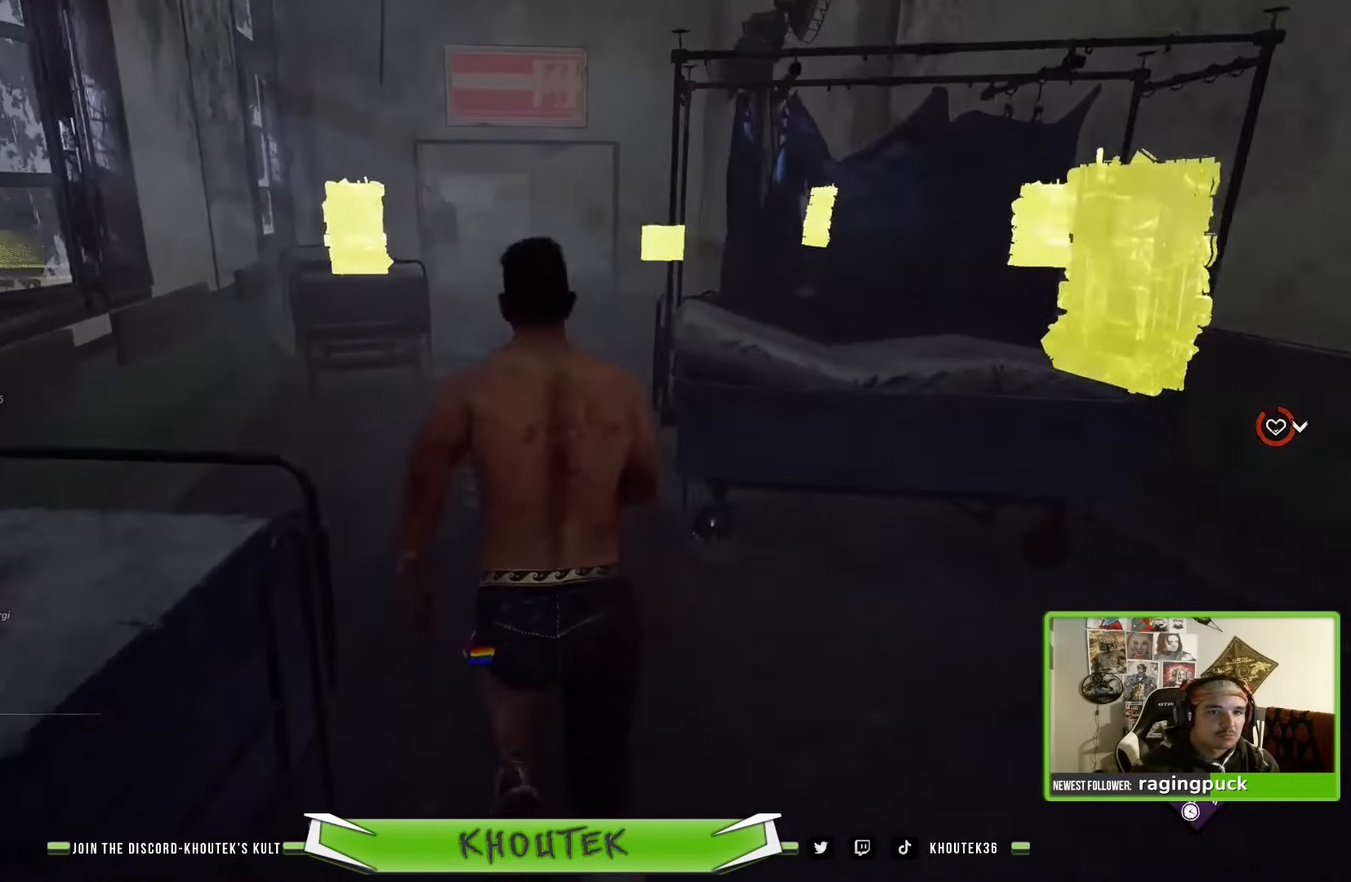
{"buttons": ["R1"], "left_stick": "center", "right_stick": "center", "events": [[16, "R1", "down"], [16, "R2", "up"], [16, "left_stick", "center"], [500, "right_stick", "center"]]}
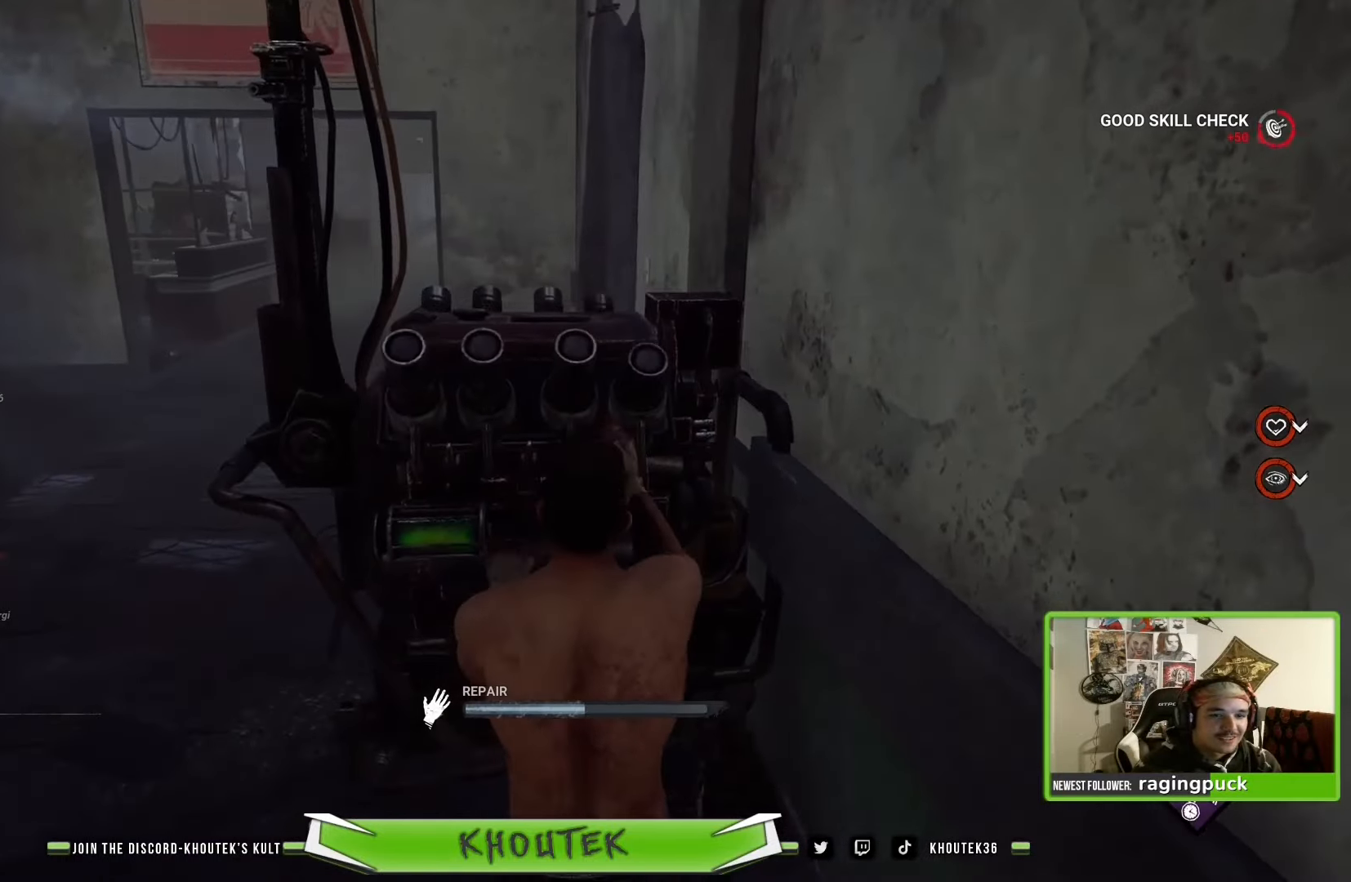
{"buttons": ["R1"], "left_stick": "center", "right_stick": "center", "events": []}
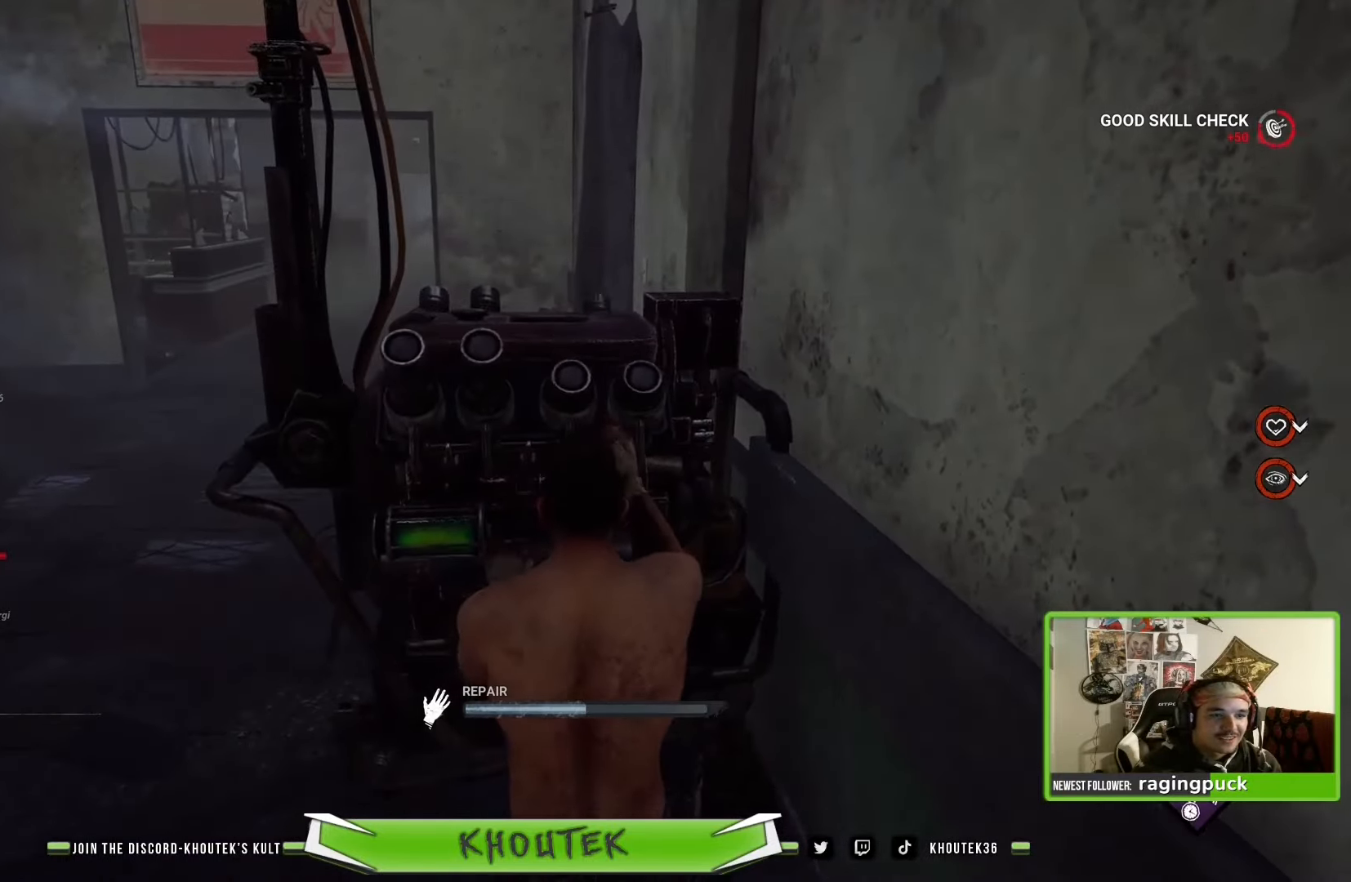
{"buttons": ["R1"], "left_stick": "center", "right_stick": "center", "events": []}
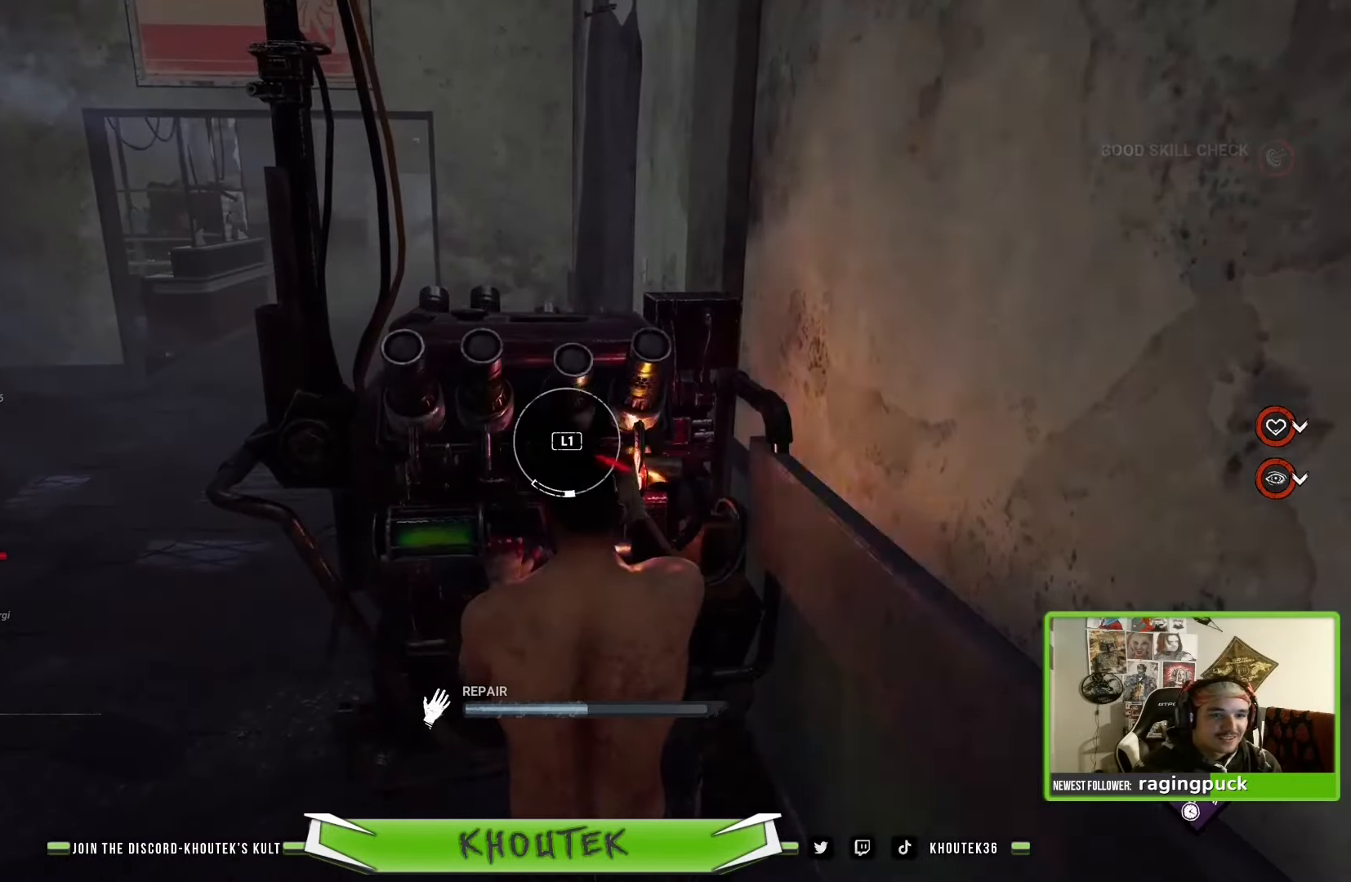
{"buttons": ["R1"], "left_stick": "center", "right_stick": "center", "events": [[167, "L1", "down"], [300, "L1", "up"]]}
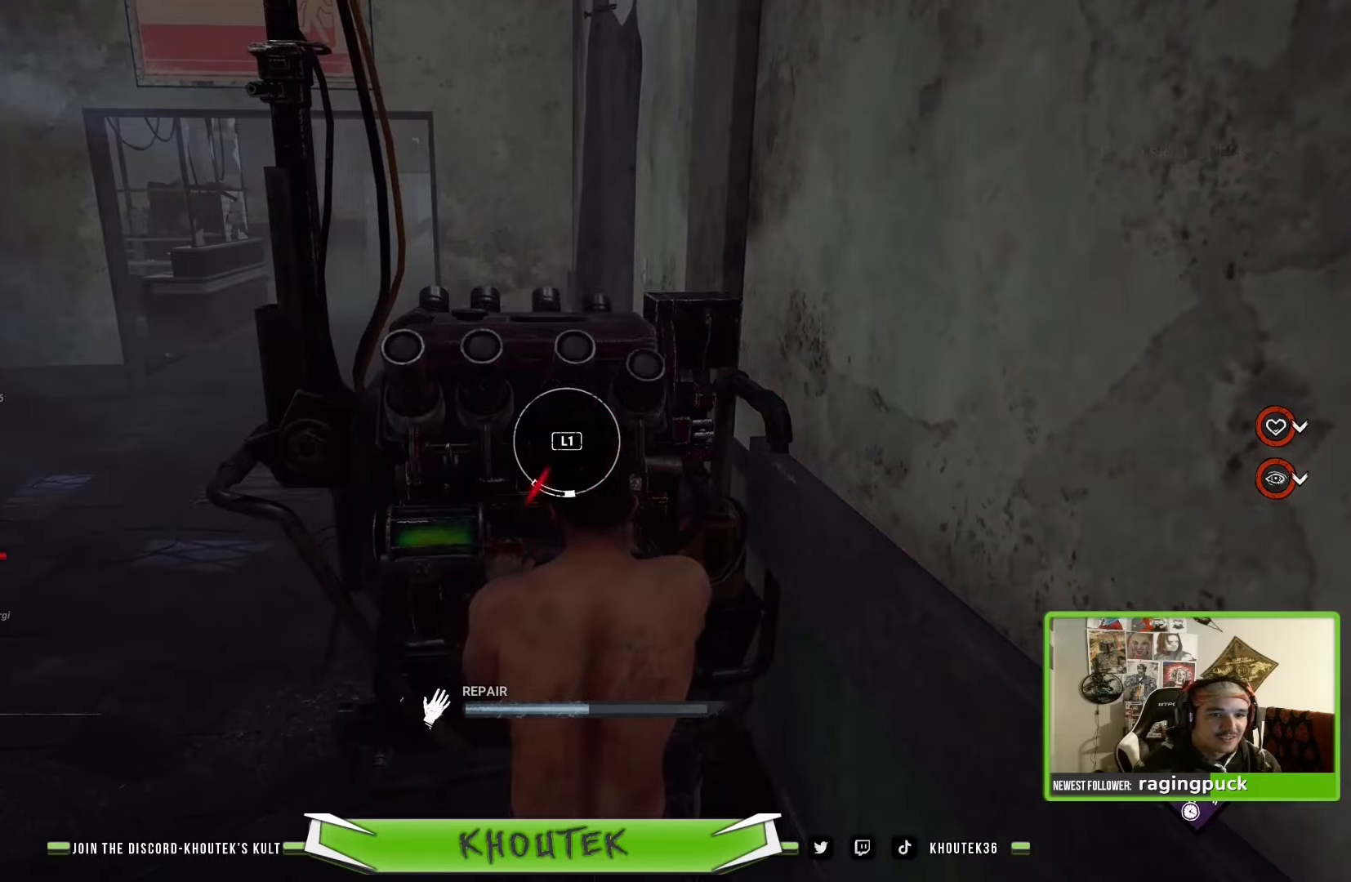
{"buttons": ["R1"], "left_stick": "center", "right_stick": "center", "events": []}
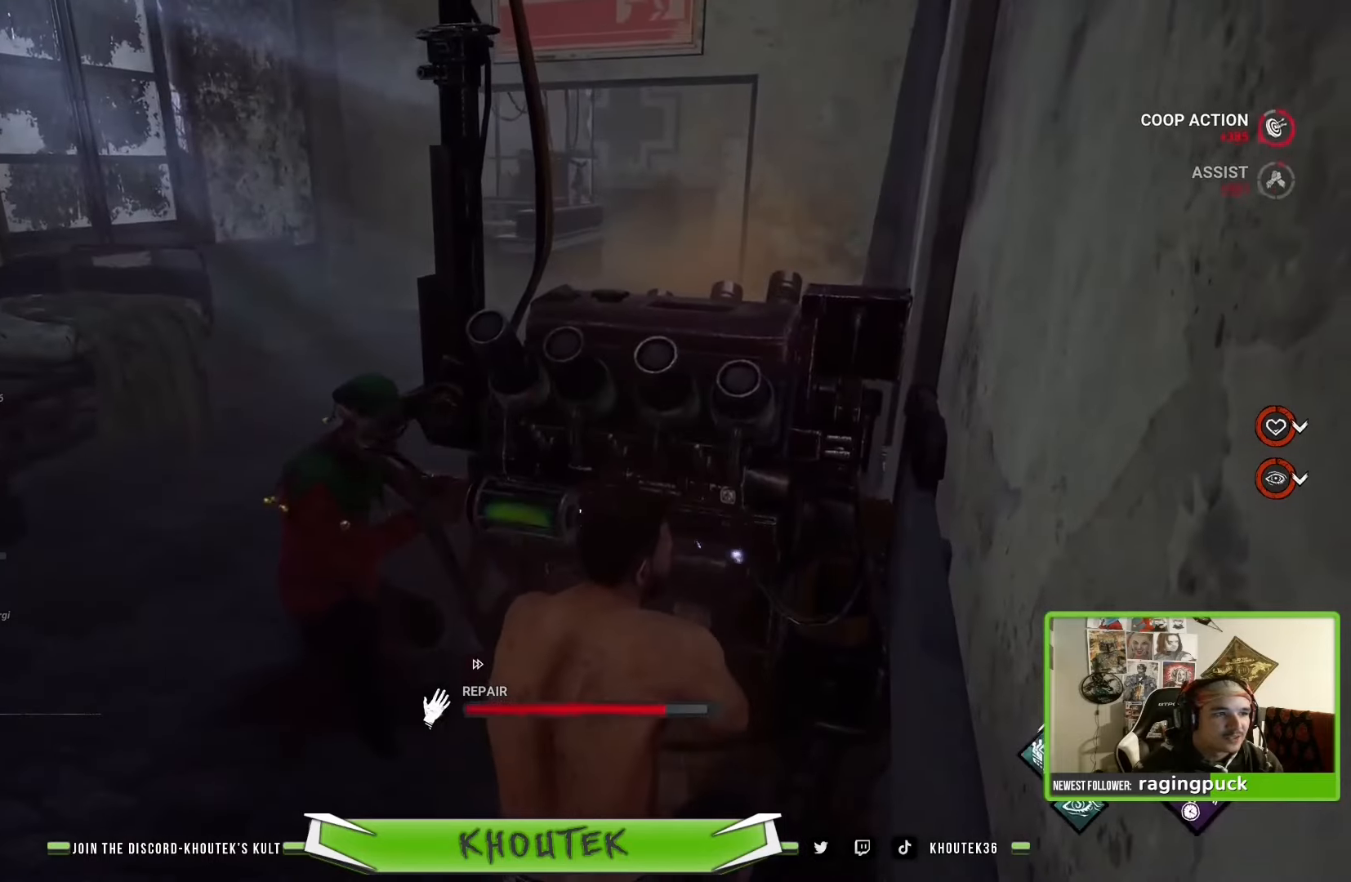
{"buttons": ["R1"], "left_stick": "center", "right_stick": "center", "events": []}
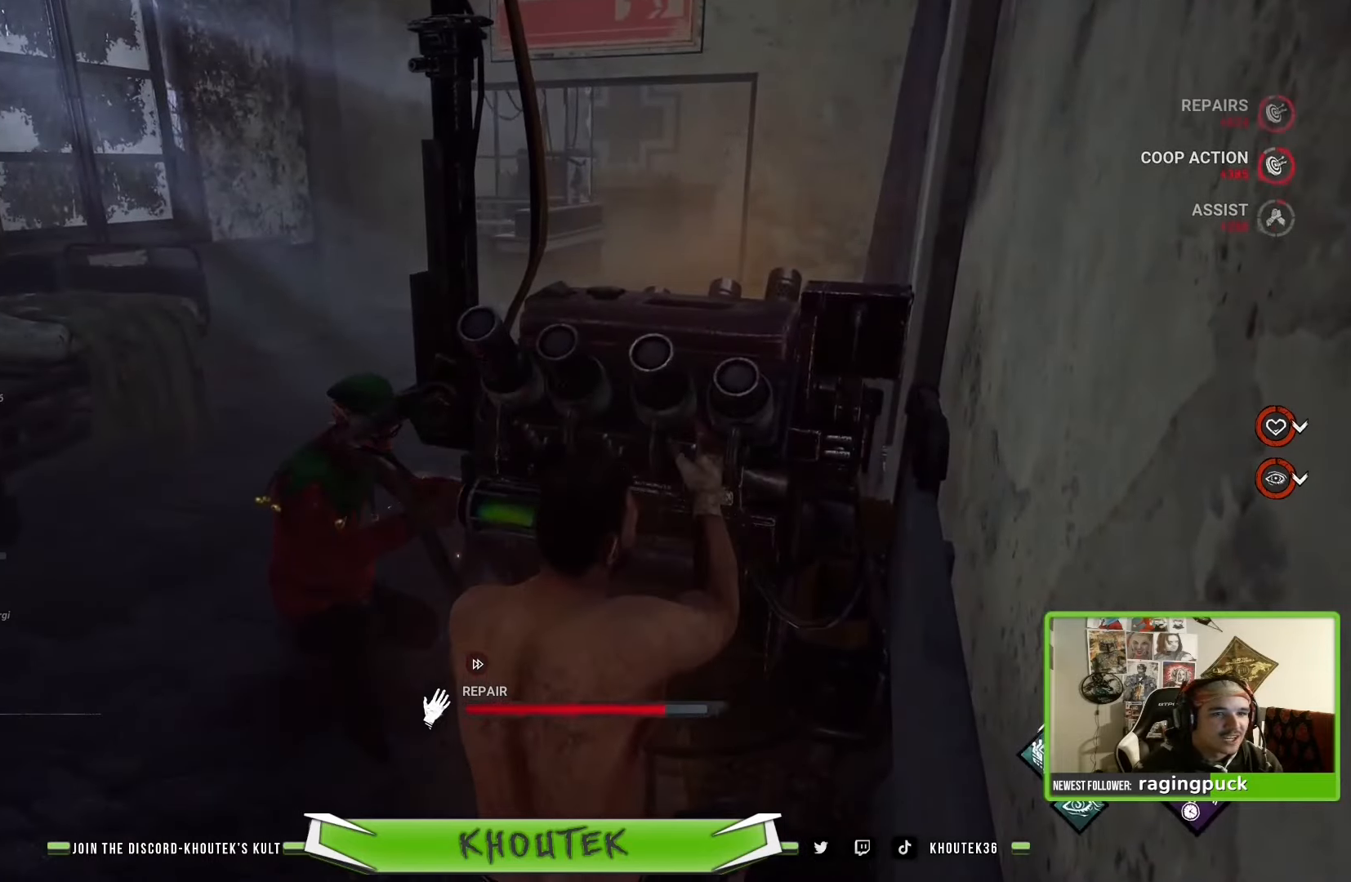
{"buttons": ["R1"], "left_stick": "center", "right_stick": "center", "events": [[133, "right_stick", "right"], [483, "right_stick", "center"]]}
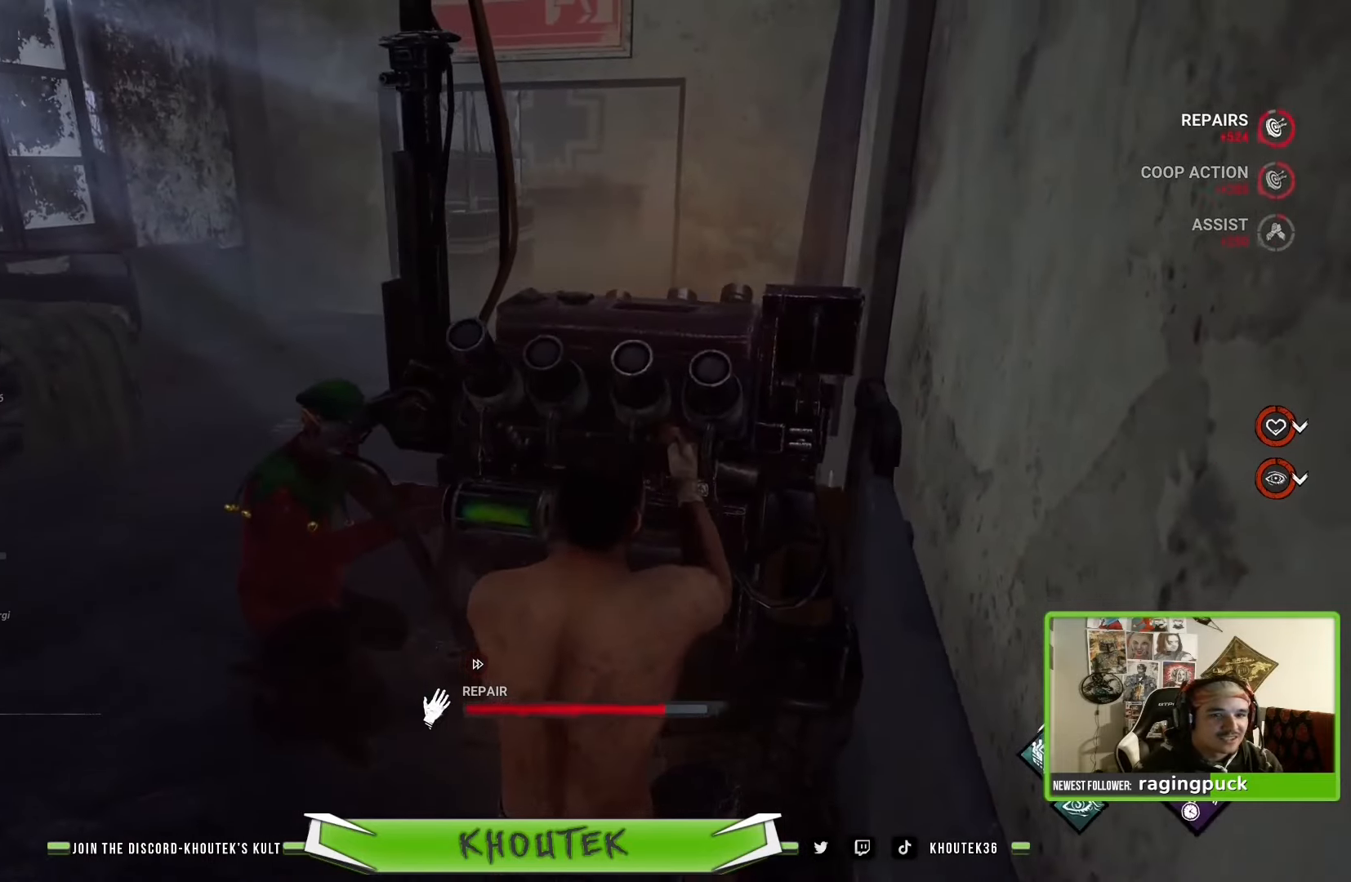
{"buttons": ["R1"], "left_stick": "center", "right_stick": "center", "events": []}
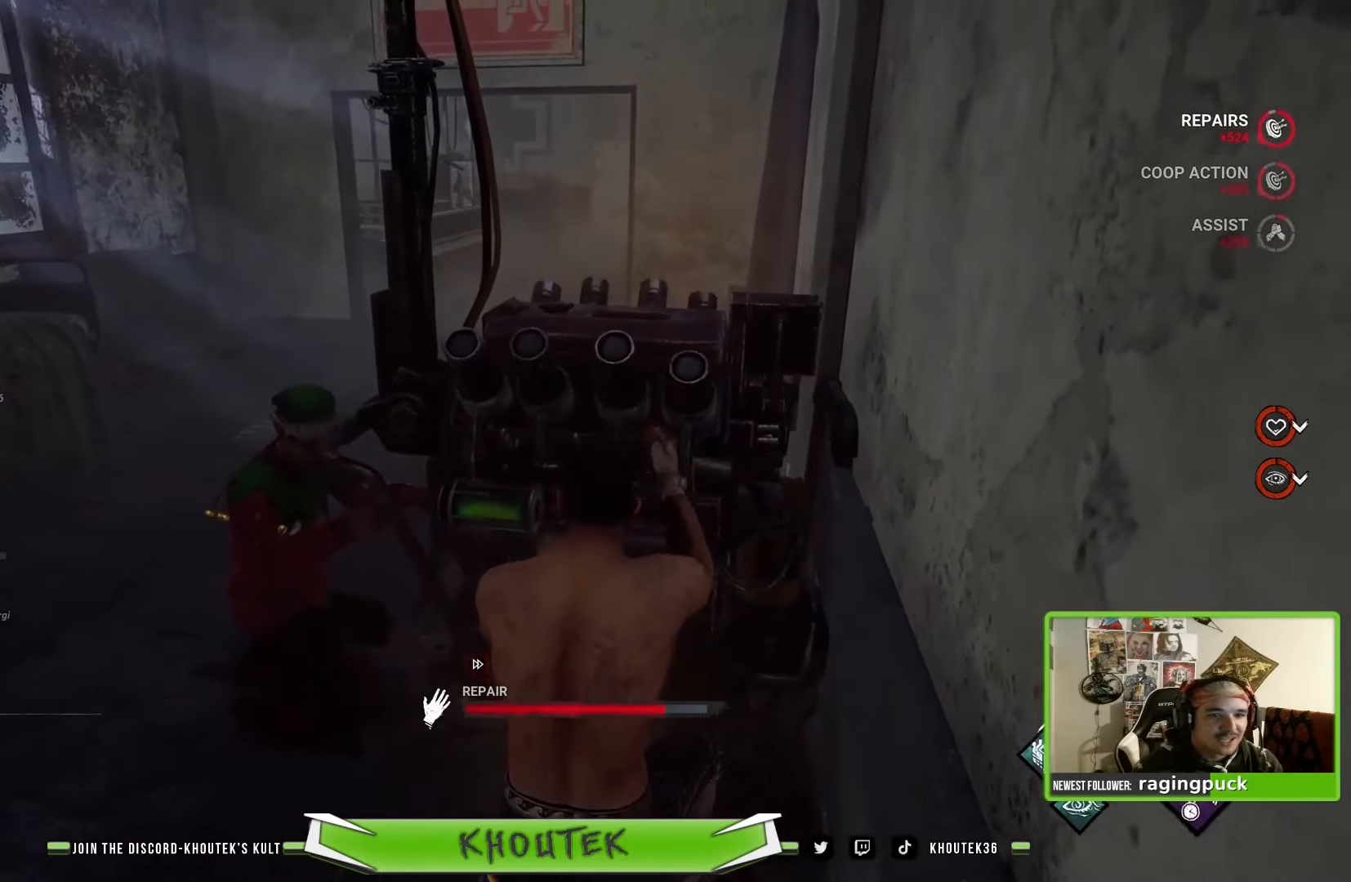
{"buttons": ["R1"], "left_stick": "center", "right_stick": "center", "events": []}
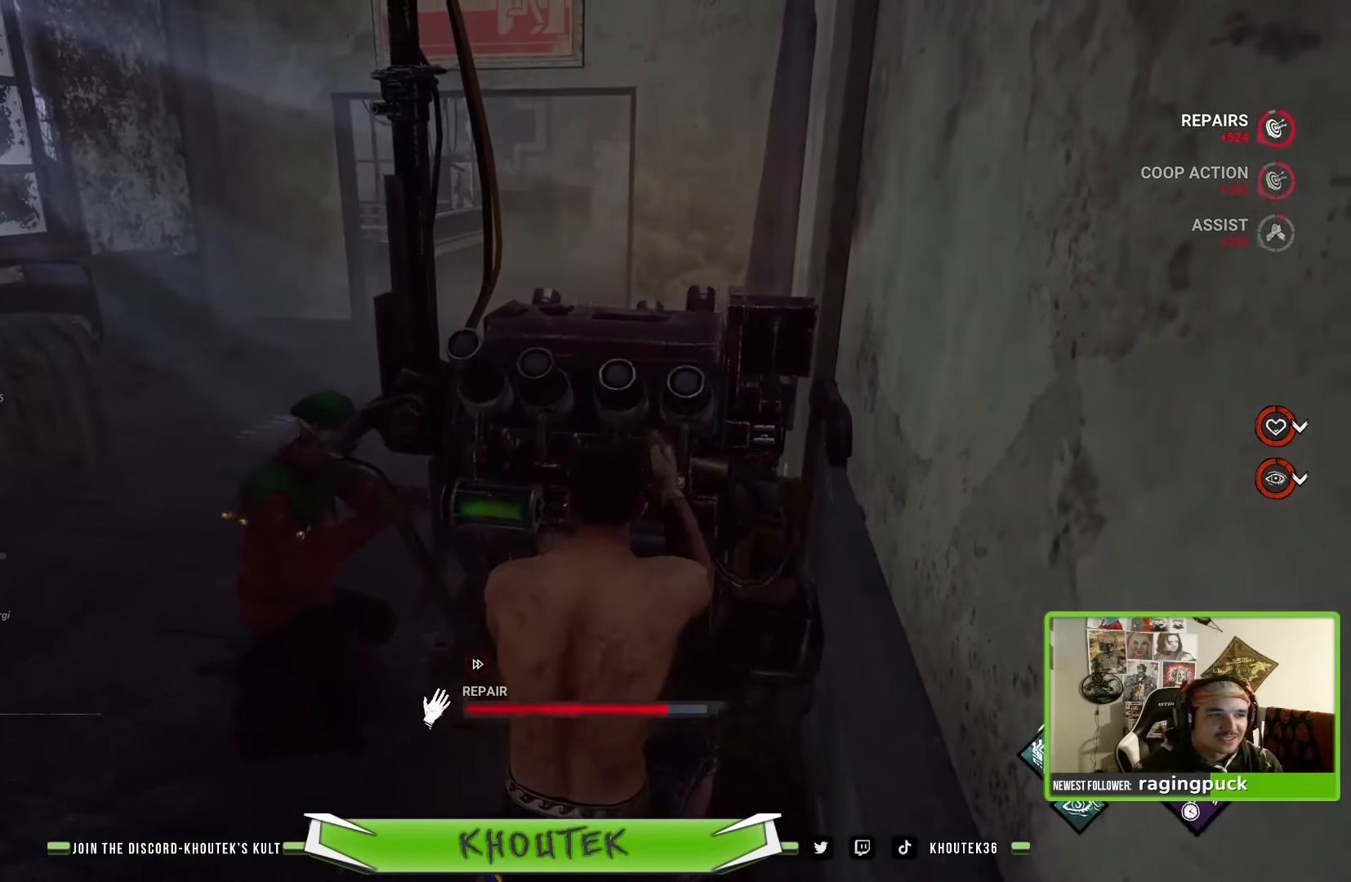
{"buttons": ["R1"], "left_stick": "center", "right_stick": "center", "events": []}